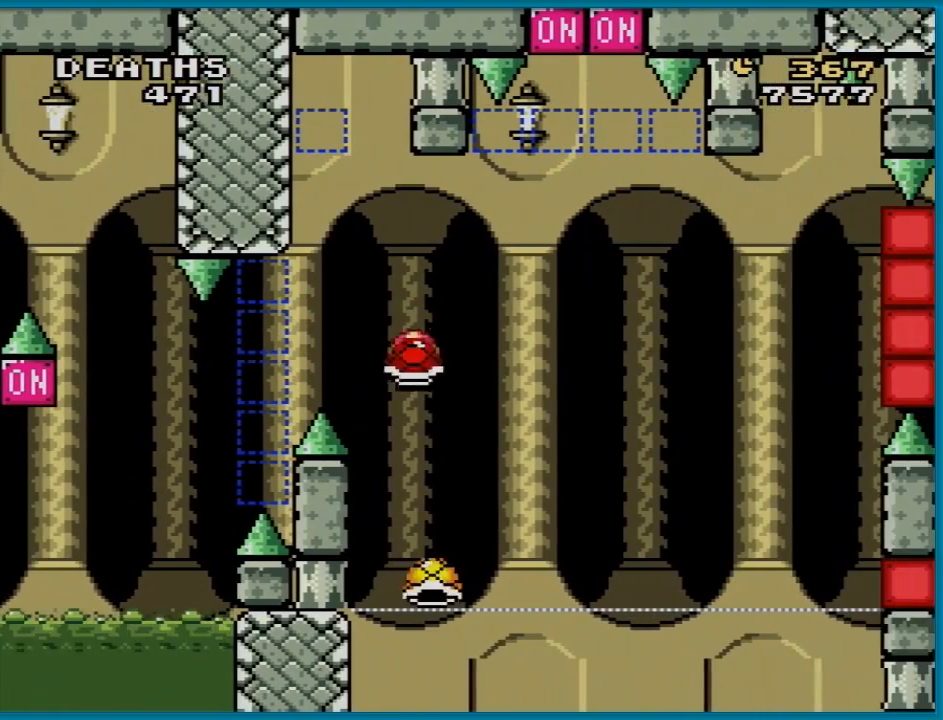
Gameplay with a controller (Nintendo layout); each line is a JSON object with the inputs held at the frame after it. "events" lists button and stick changes between this image and that frame as [ms after this image, input, new state], when the widget could be followed in between. Not read: L3 R3.
{"buttons": ["B", "Y", "DPAD_RIGHT"], "events": [[17, "DPAD_UP", "down"], [67, "DPAD_LEFT", "up"], [67, "DPAD_RIGHT", "down"], [67, "DPAD_UP", "up"]]}
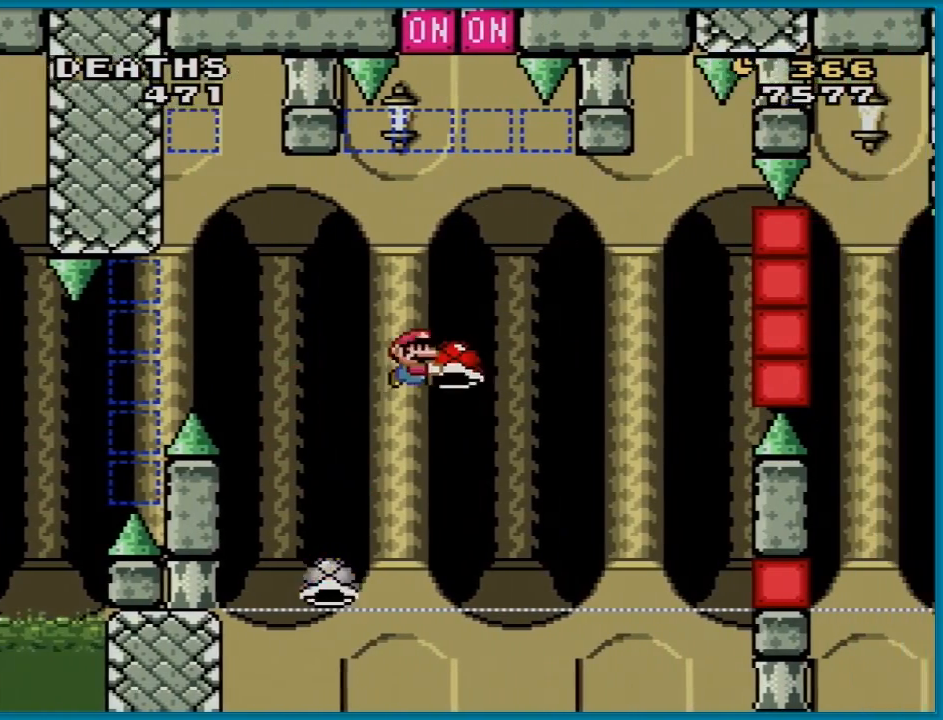
{"buttons": ["B", "Y", "DPAD_RIGHT"], "events": [[67, "DPAD_RIGHT", "up"], [67, "DPAD_UP", "down"], [100, "Y", "up"], [201, "Y", "down"], [251, "DPAD_LEFT", "down"], [284, "DPAD_UP", "up"], [367, "DPAD_UP", "down"], [417, "DPAD_LEFT", "up"], [417, "DPAD_UP", "up"], [434, "DPAD_RIGHT", "down"]]}
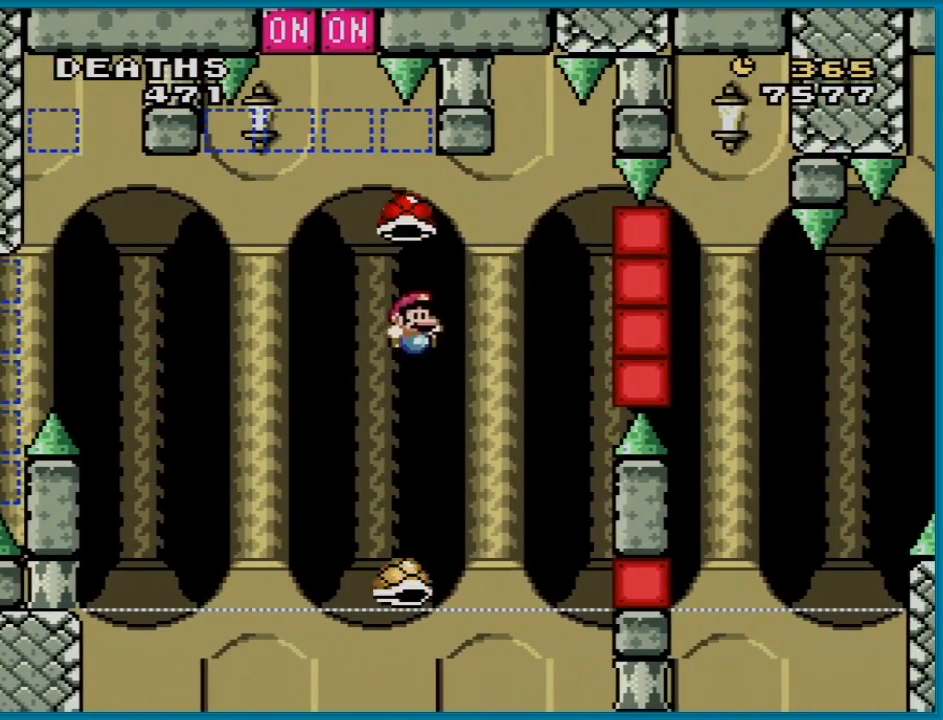
{"buttons": ["B", "Y", "DPAD_LEFT"], "events": [[67, "DPAD_RIGHT", "up"], [283, "DPAD_LEFT", "down"]]}
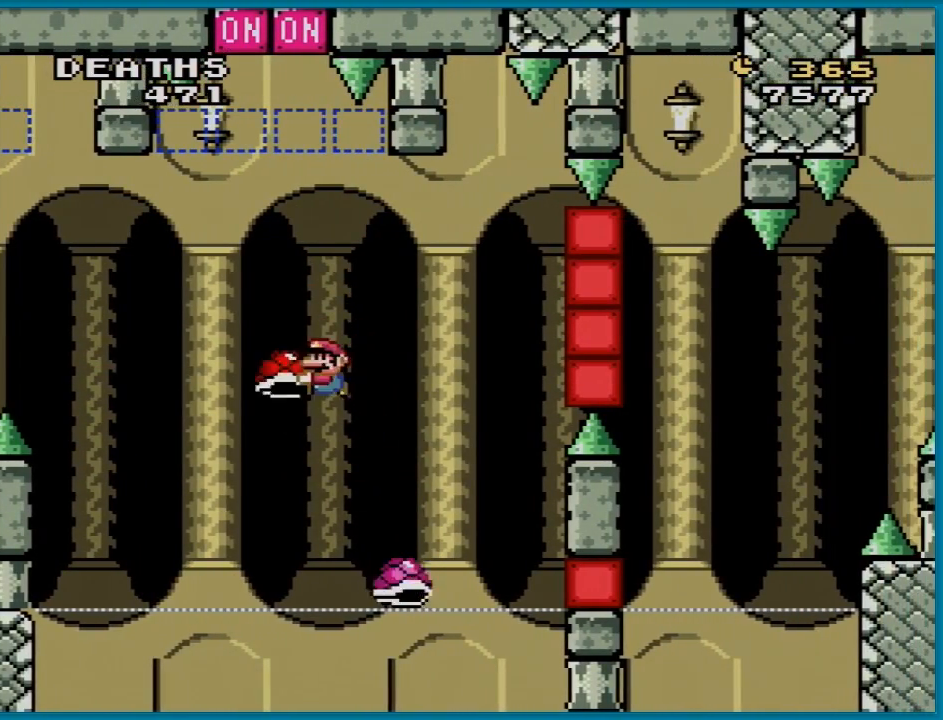
{"buttons": ["B", "Y", "DPAD_UP", "DPAD_LEFT"], "events": [[67, "DPAD_LEFT", "up"], [100, "DPAD_RIGHT", "down"], [267, "DPAD_RIGHT", "up"], [267, "DPAD_UP", "down"], [317, "Y", "up"], [384, "Y", "down"], [484, "DPAD_LEFT", "down"]]}
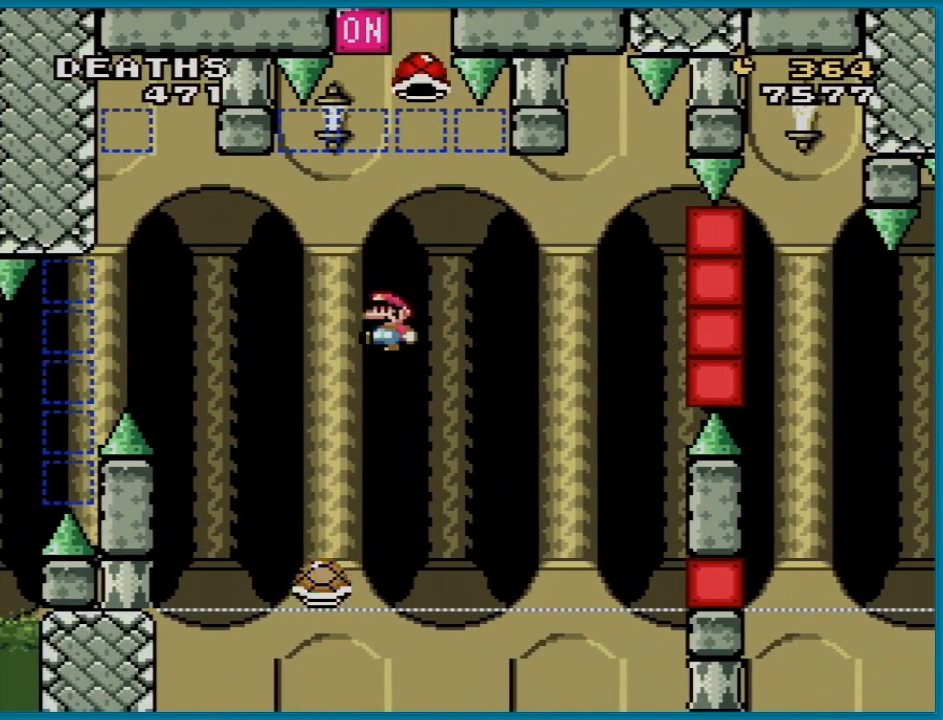
{"buttons": ["B", "Y", "DPAD_RIGHT"], "events": [[17, "DPAD_UP", "up"], [300, "DPAD_UP", "down"], [317, "DPAD_LEFT", "up"], [317, "DPAD_RIGHT", "down"], [317, "DPAD_UP", "up"]]}
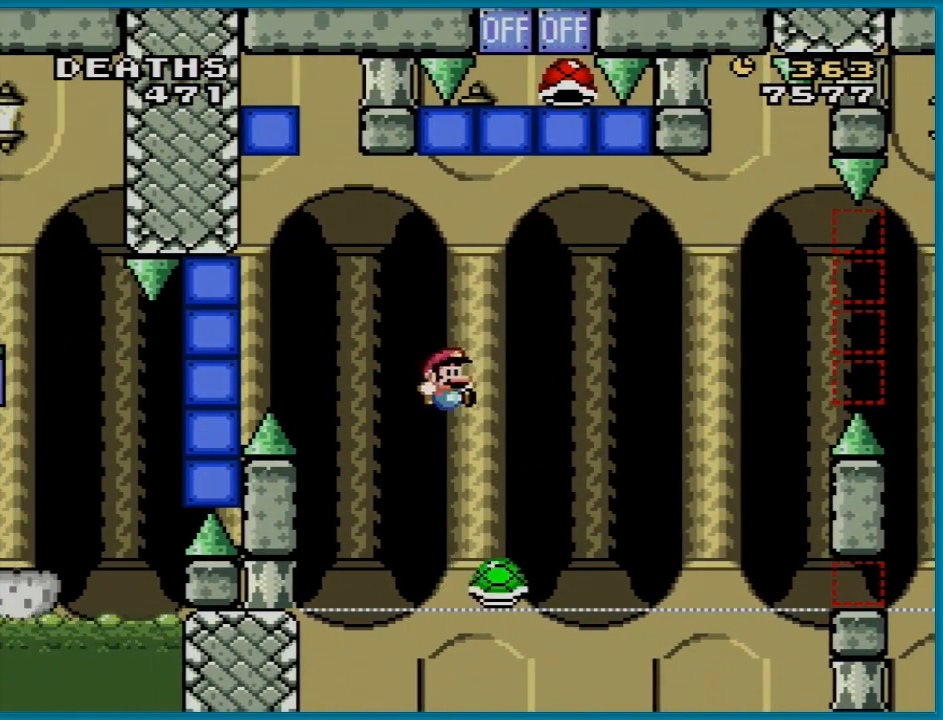
{"buttons": ["B", "Y", "DPAD_LEFT"], "events": [[417, "DPAD_LEFT", "down"], [417, "DPAD_RIGHT", "up"]]}
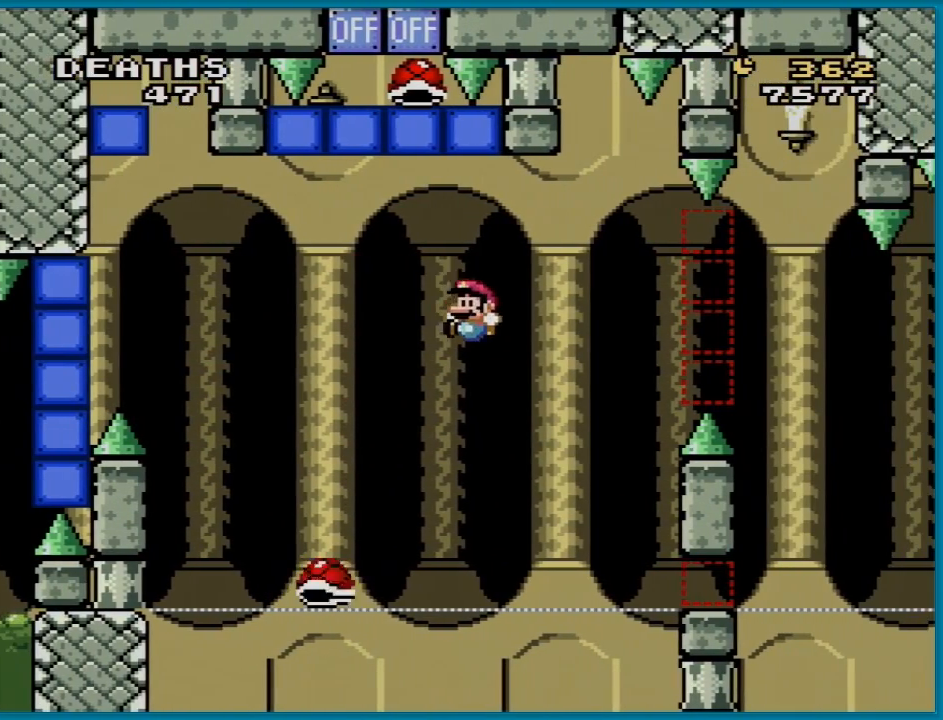
{"buttons": ["B", "Y", "DPAD_RIGHT"], "events": [[217, "DPAD_LEFT", "up"], [233, "DPAD_RIGHT", "down"]]}
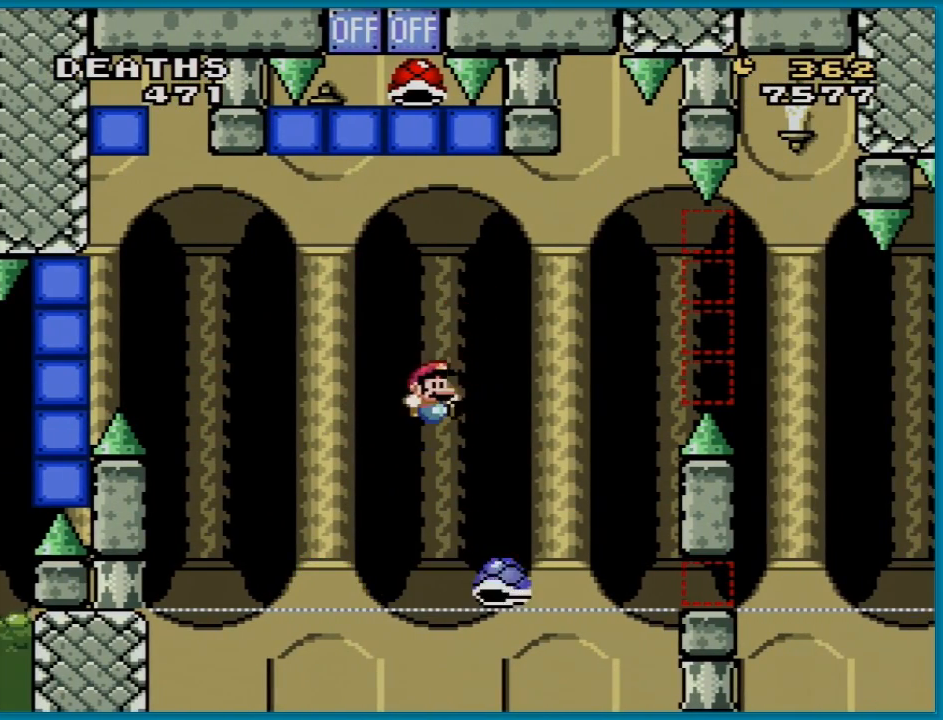
{"buttons": ["B", "Y"], "events": [[150, "DPAD_DOWN", "down"], [150, "DPAD_RIGHT", "up"], [167, "DPAD_DOWN", "up"], [167, "DPAD_LEFT", "down"], [384, "DPAD_LEFT", "up"]]}
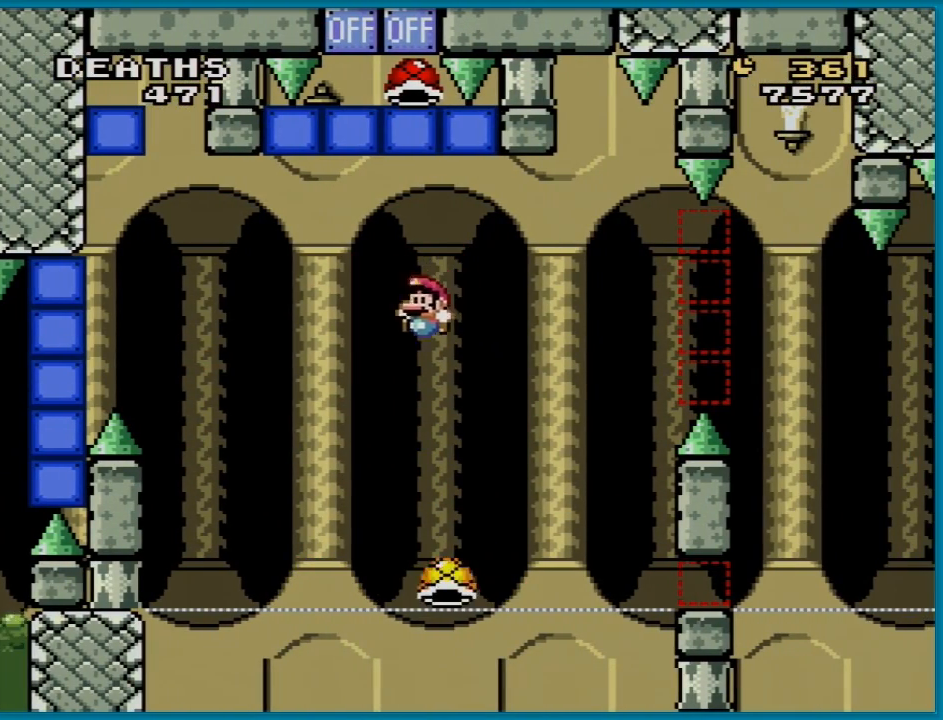
{"buttons": ["B", "Y", "DPAD_LEFT"], "events": [[17, "DPAD_RIGHT", "down"], [183, "DPAD_LEFT", "down"], [183, "DPAD_RIGHT", "up"], [333, "DPAD_UP", "down"], [350, "DPAD_UP", "up"]]}
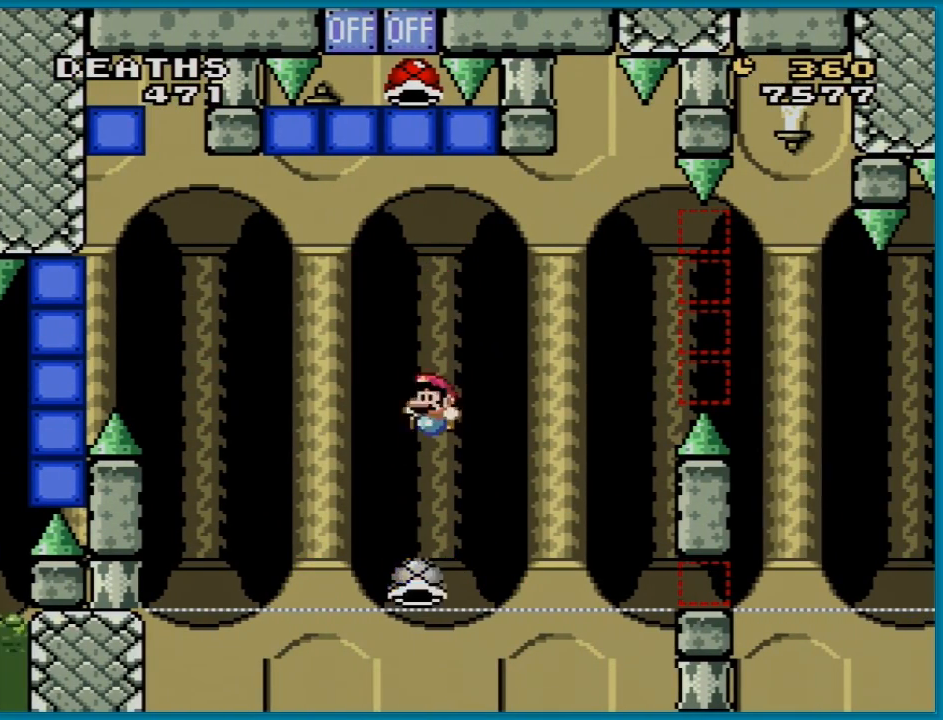
{"buttons": ["B", "Y", "DPAD_RIGHT"], "events": [[17, "DPAD_LEFT", "up"], [17, "DPAD_RIGHT", "down"], [134, "DPAD_DOWN", "down"], [134, "DPAD_LEFT", "down"], [134, "DPAD_RIGHT", "up"], [150, "DPAD_DOWN", "up"], [317, "DPAD_LEFT", "up"], [317, "DPAD_RIGHT", "down"]]}
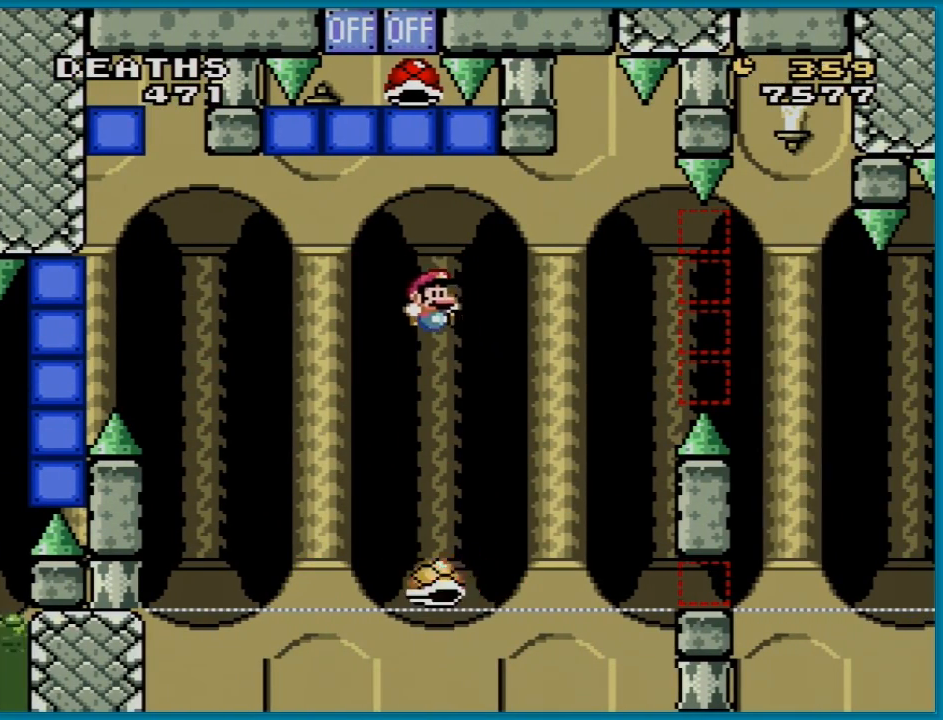
{"buttons": ["B", "Y", "DPAD_RIGHT"], "events": [[33, "DPAD_RIGHT", "up"], [33, "DPAD_UP", "down"], [50, "DPAD_LEFT", "down"], [50, "DPAD_UP", "up"], [217, "DPAD_DOWN", "down"], [233, "DPAD_DOWN", "up"], [233, "DPAD_LEFT", "up"], [233, "DPAD_RIGHT", "down"]]}
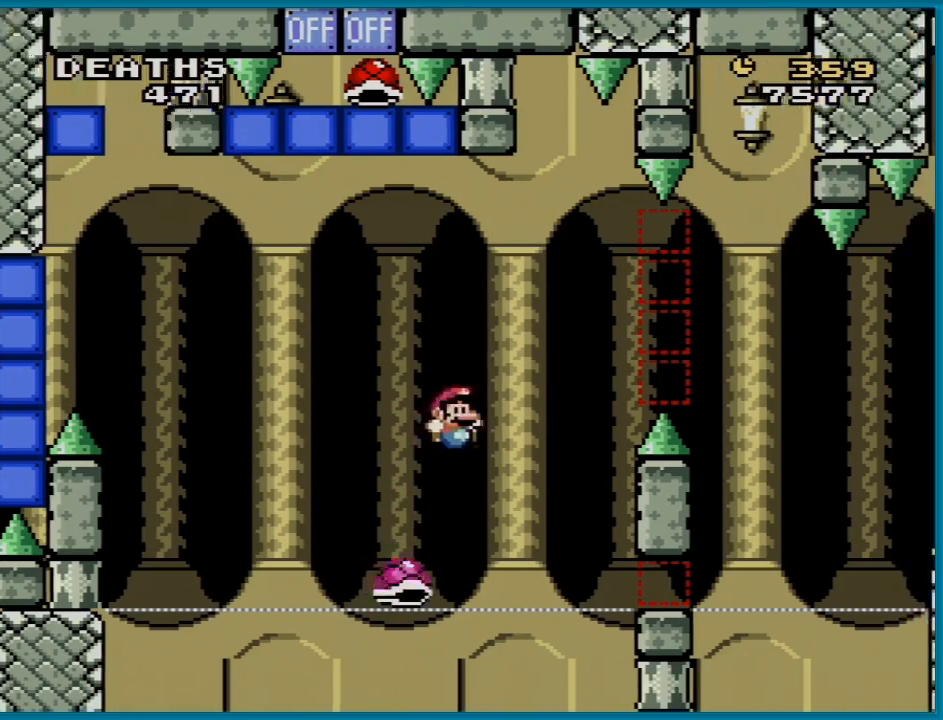
{"buttons": ["B", "Y", "DPAD_RIGHT"], "events": []}
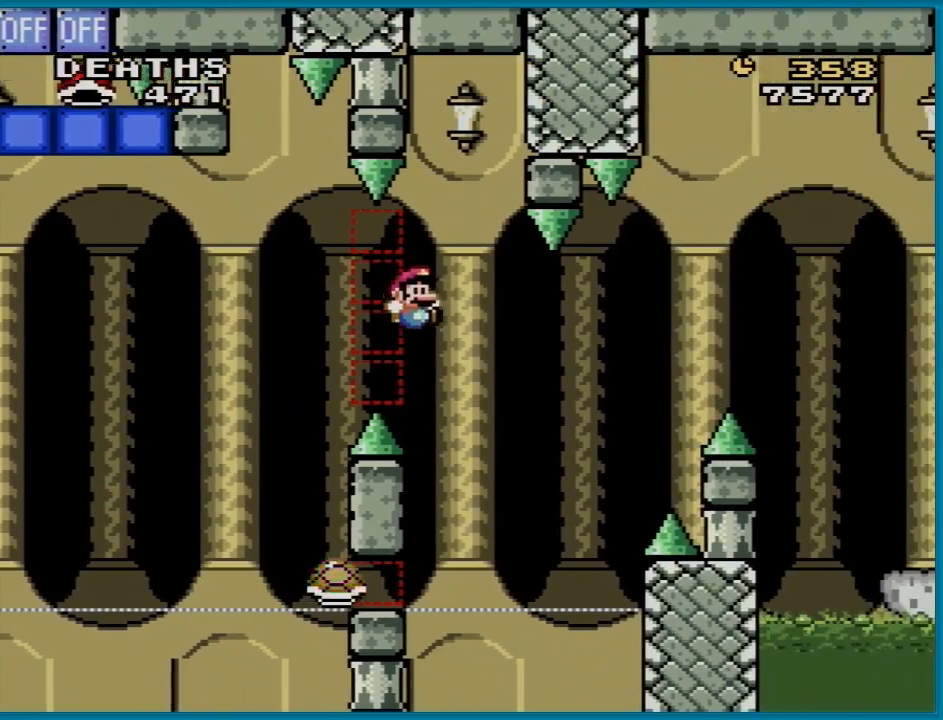
{"buttons": ["B", "Y", "DPAD_RIGHT"], "events": [[117, "DPAD_RIGHT", "up"], [117, "DPAD_UP", "down"], [133, "DPAD_LEFT", "down"], [133, "DPAD_UP", "up"], [283, "DPAD_LEFT", "up"], [283, "DPAD_RIGHT", "down"]]}
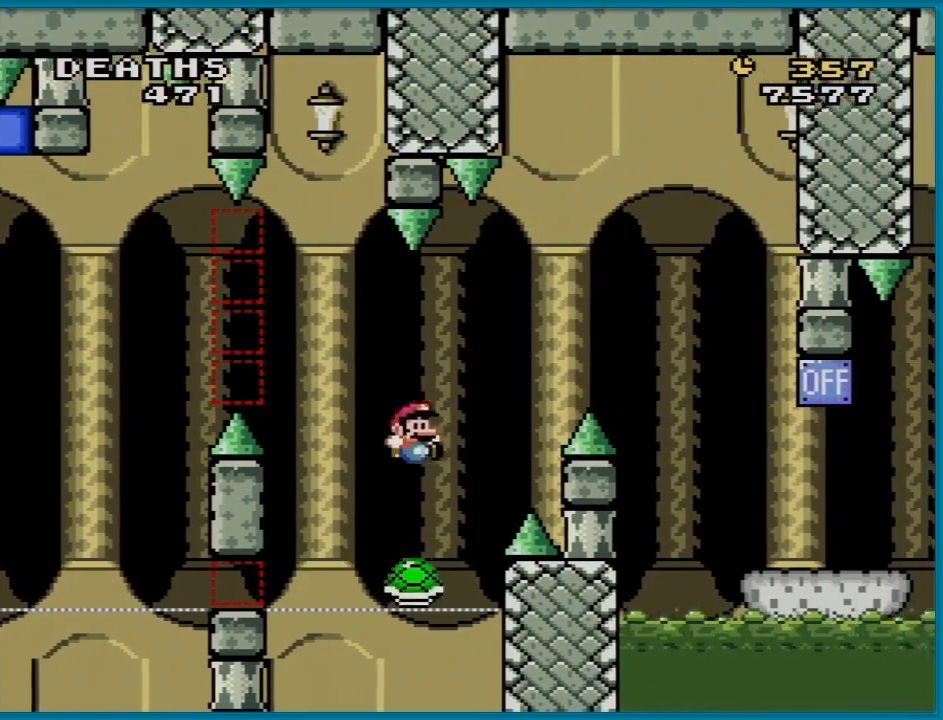
{"buttons": ["Y", "DPAD_RIGHT"], "events": [[334, "B", "up"]]}
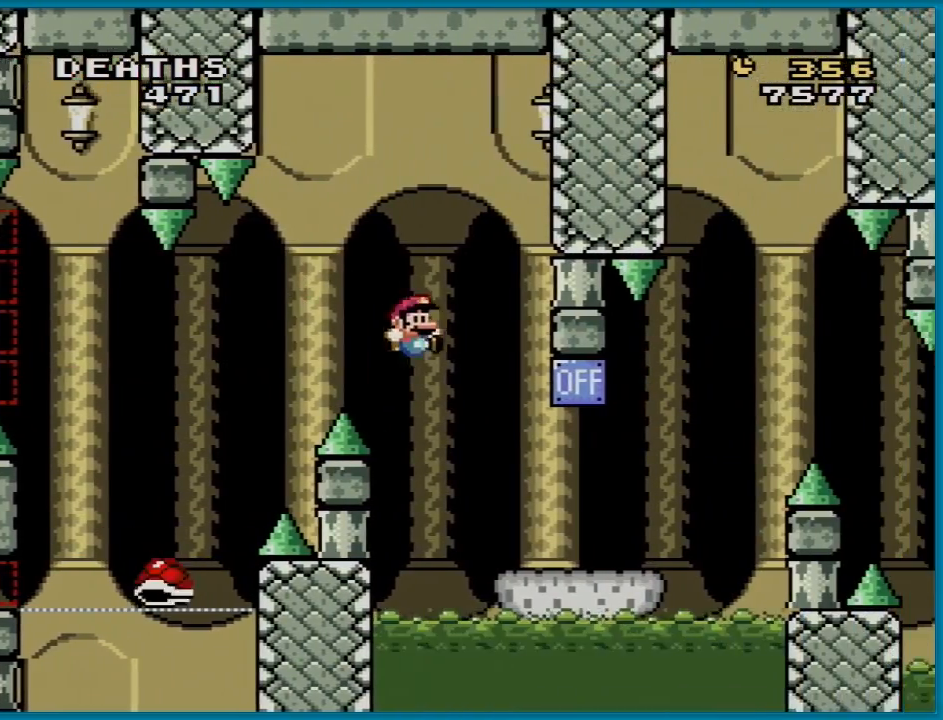
{"buttons": ["Y"], "events": [[250, "DPAD_RIGHT", "up"], [267, "DPAD_LEFT", "down"], [283, "B", "down"], [467, "DPAD_LEFT", "up"], [500, "B", "up"]]}
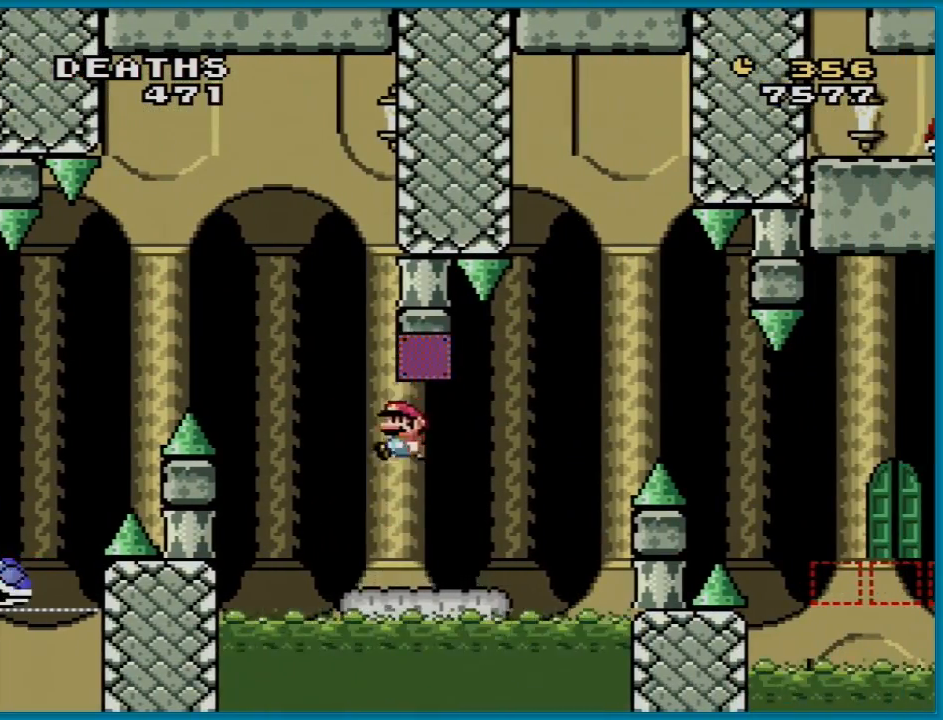
{"buttons": ["B", "Y", "DPAD_RIGHT"], "events": [[17, "DPAD_RIGHT", "down"], [317, "B", "down"]]}
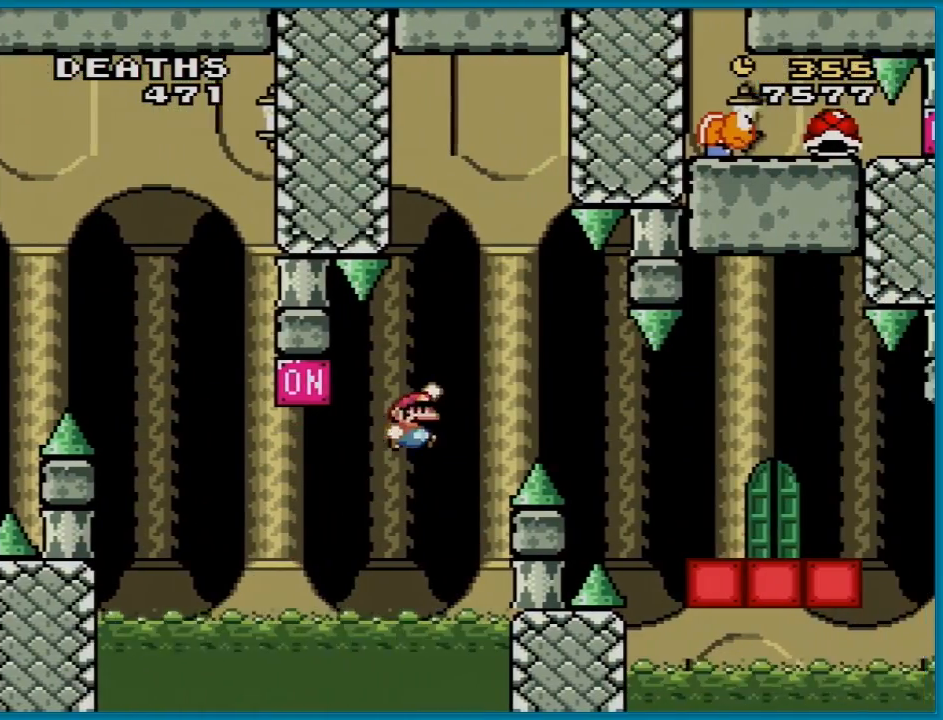
{"buttons": ["B", "Y", "DPAD_RIGHT"], "events": [[83, "B", "up"], [183, "B", "down"]]}
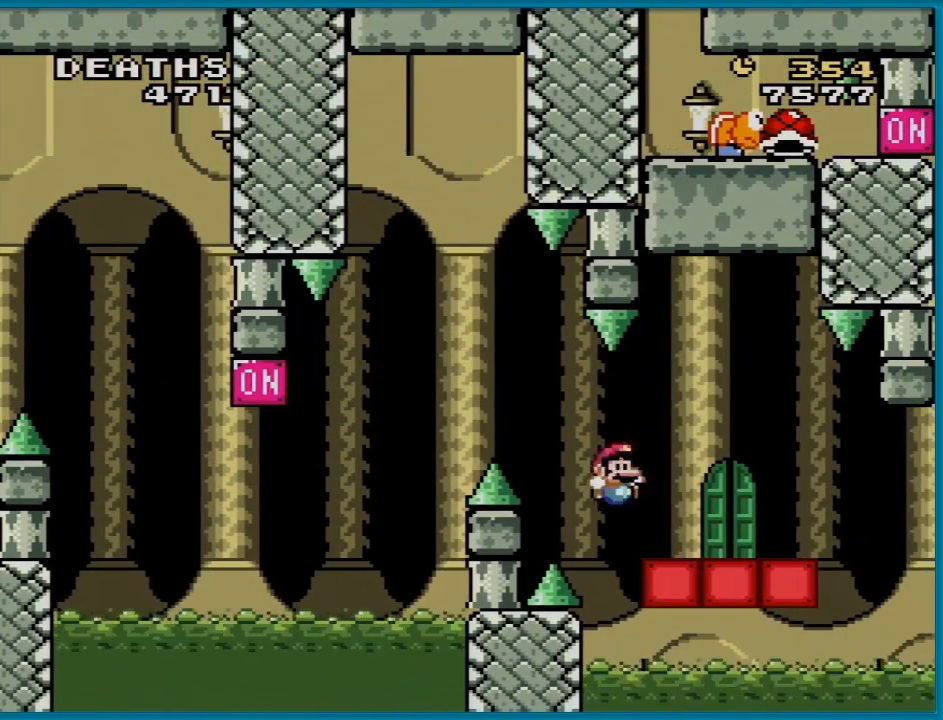
{"buttons": ["B", "Y", "DPAD_LEFT"], "events": [[117, "DPAD_RIGHT", "up"], [134, "B", "up"], [234, "DPAD_UP", "down"], [351, "DPAD_LEFT", "down"], [367, "DPAD_LEFT", "up"], [401, "DPAD_UP", "up"], [434, "DPAD_LEFT", "down"], [434, "DPAD_UP", "down"], [451, "DPAD_UP", "up"], [467, "B", "down"]]}
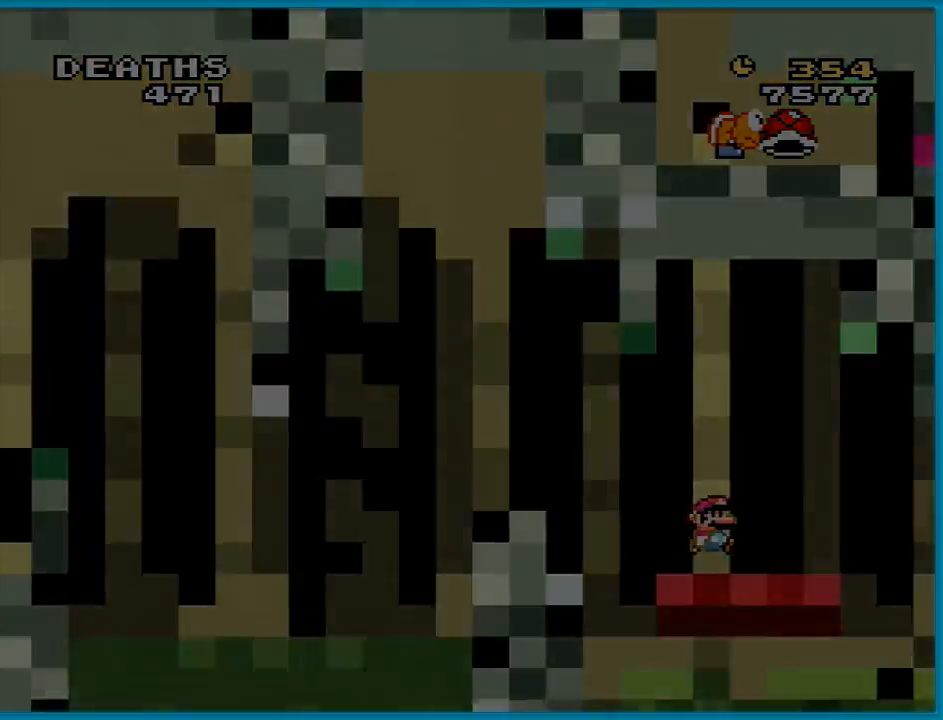
{"buttons": ["Y"], "events": [[17, "B", "up"], [67, "DPAD_LEFT", "up"]]}
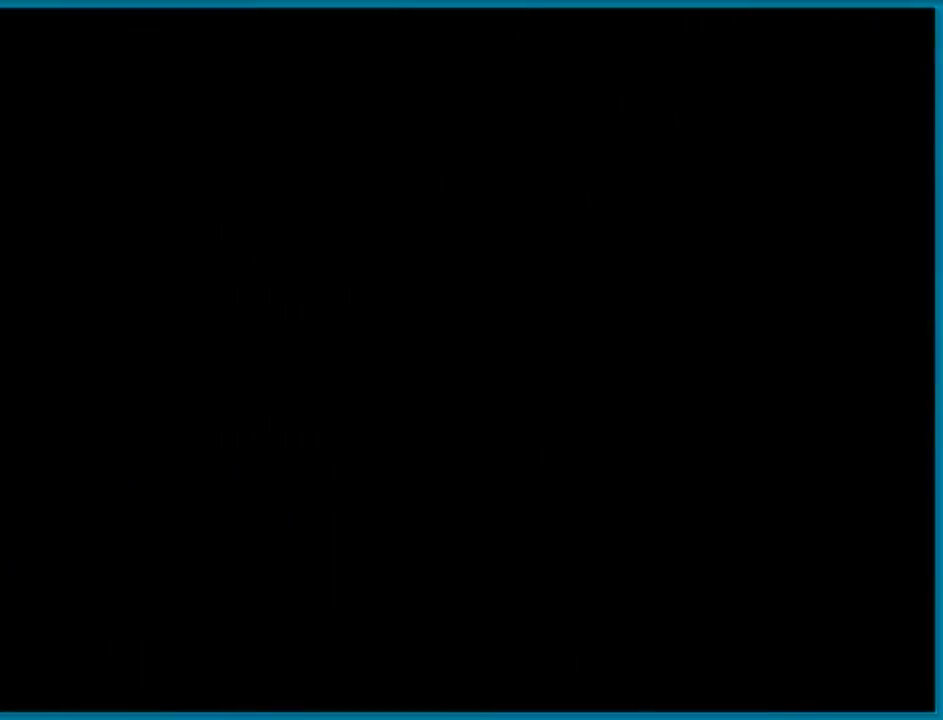
{"buttons": ["Y"], "events": []}
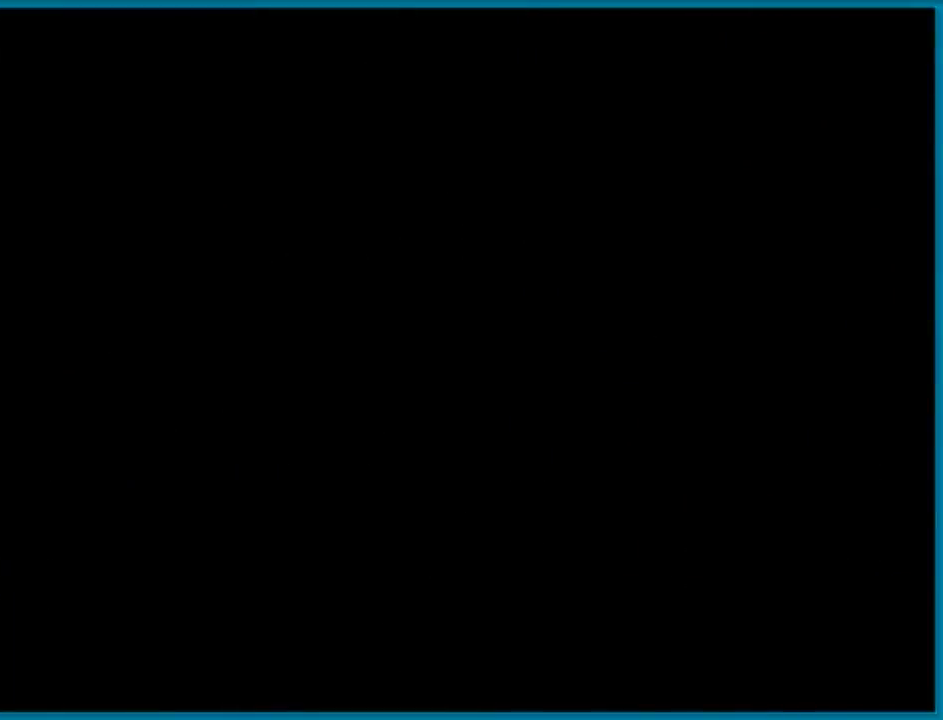
{"buttons": [], "events": [[467, "Y", "up"]]}
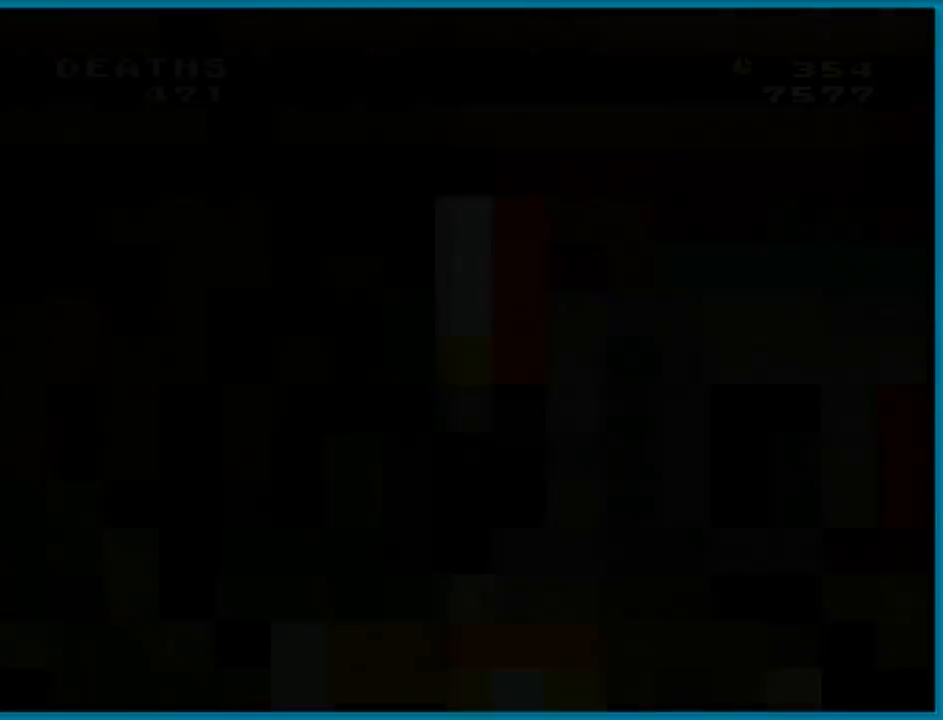
{"buttons": ["Y"], "events": [[284, "Y", "down"]]}
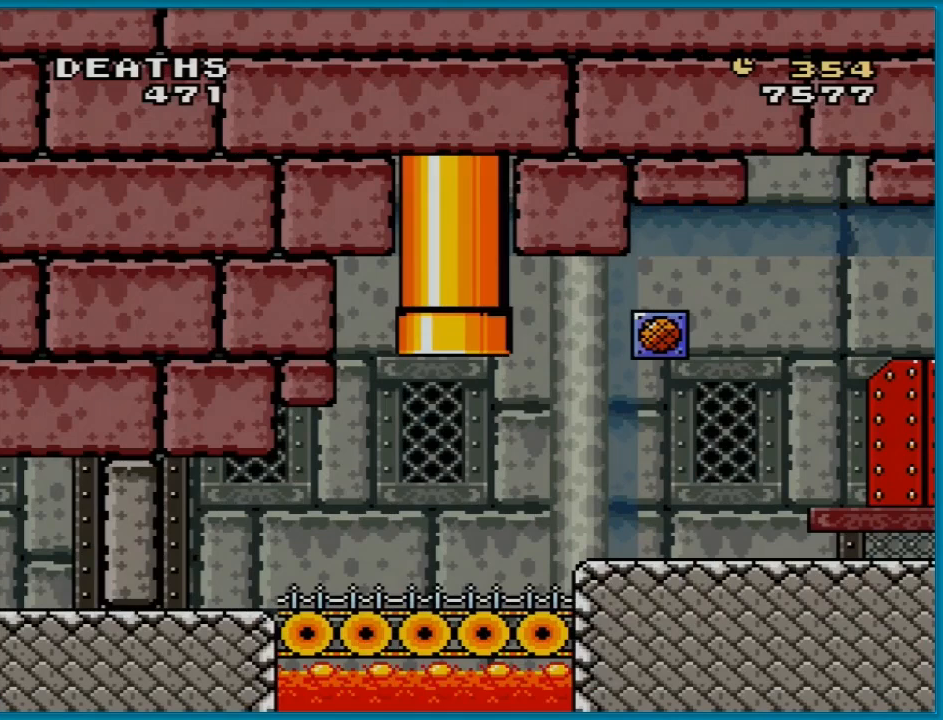
{"buttons": ["Y"], "events": []}
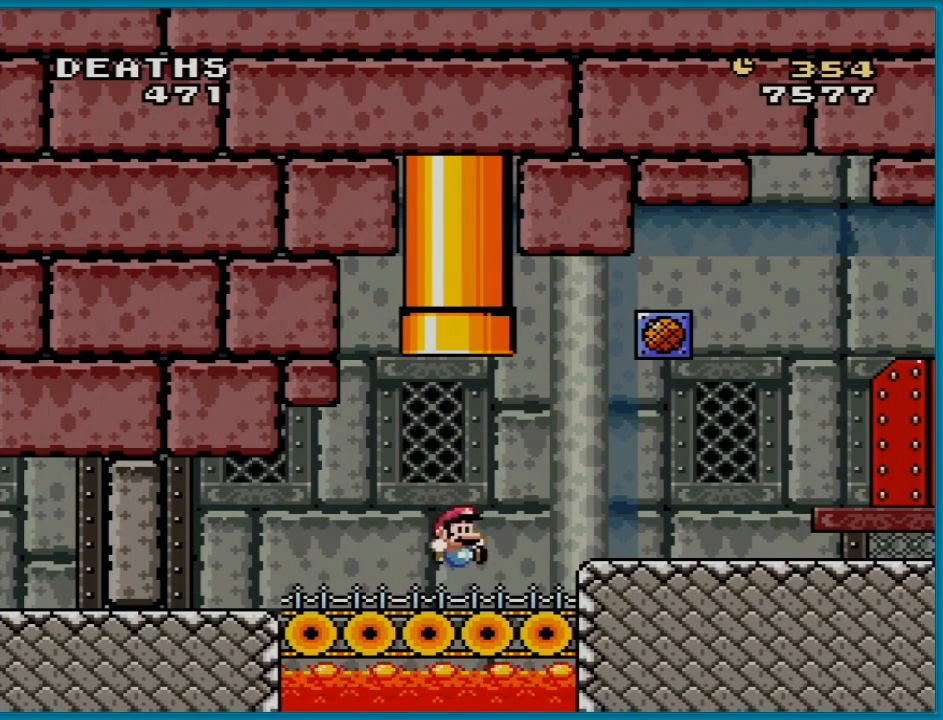
{"buttons": ["Y", "DPAD_RIGHT"], "events": [[201, "DPAD_RIGHT", "down"], [334, "B", "down"], [401, "B", "up"]]}
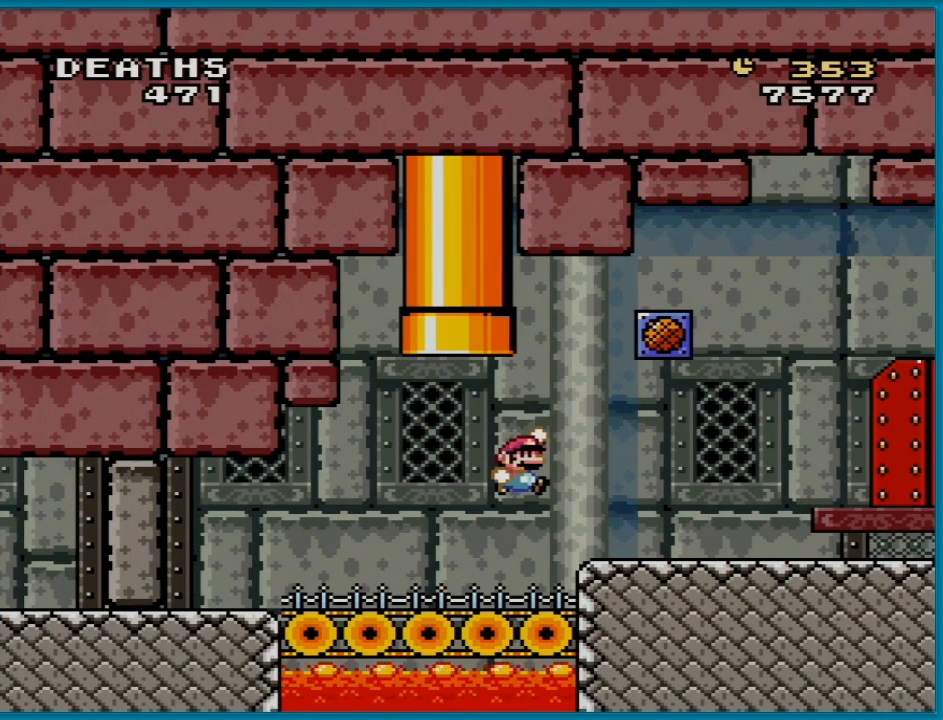
{"buttons": ["B", "Y", "DPAD_RIGHT"], "events": [[283, "DPAD_RIGHT", "up"], [283, "DPAD_UP", "down"], [317, "DPAD_LEFT", "down"], [350, "B", "down"], [350, "DPAD_UP", "up"], [484, "DPAD_UP", "down"], [500, "DPAD_LEFT", "up"], [500, "DPAD_RIGHT", "down"], [500, "DPAD_UP", "up"]]}
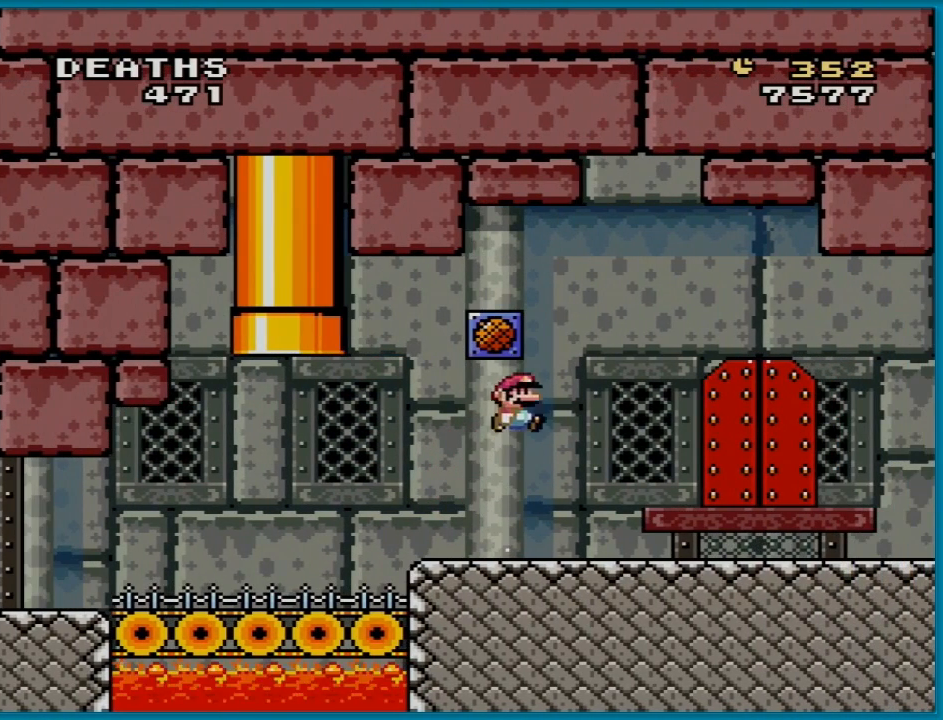
{"buttons": [], "events": [[167, "DPAD_RIGHT", "up"], [301, "B", "up"], [451, "Y", "up"]]}
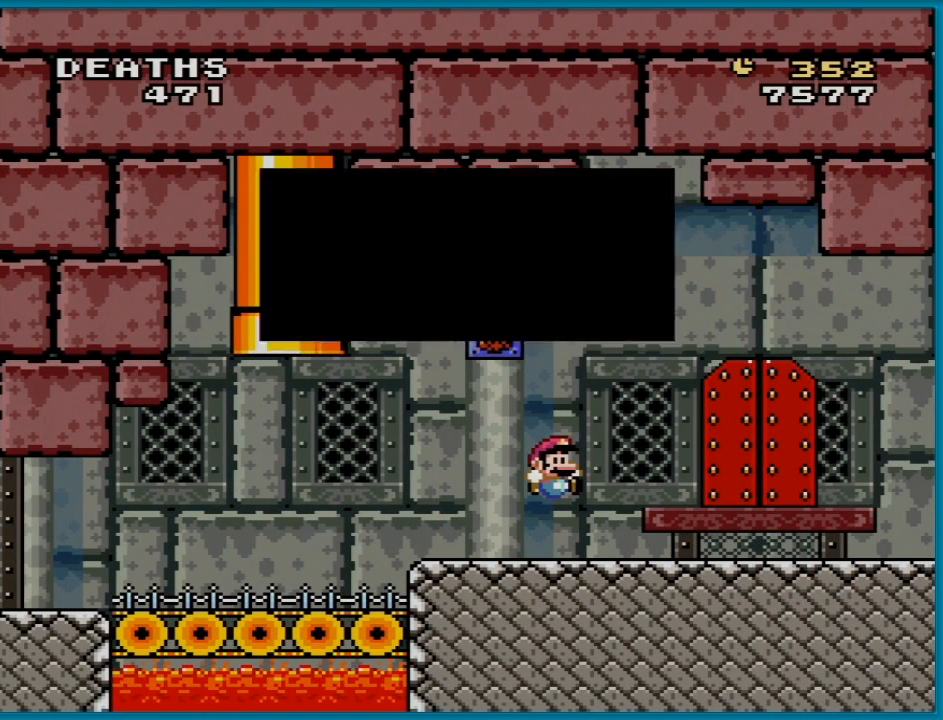
{"buttons": [], "events": []}
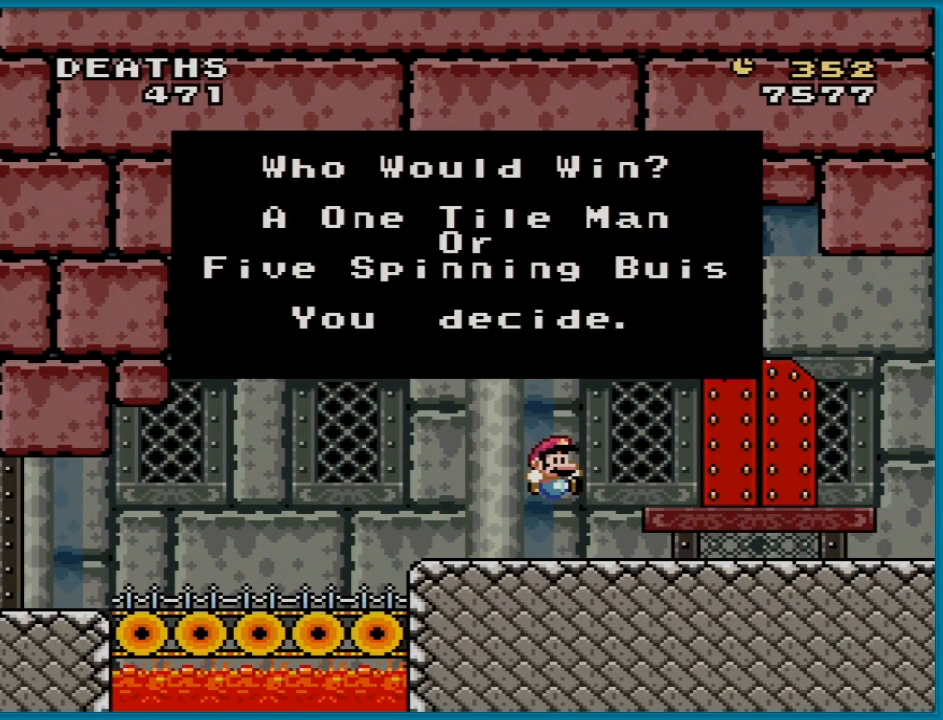
{"buttons": [], "events": []}
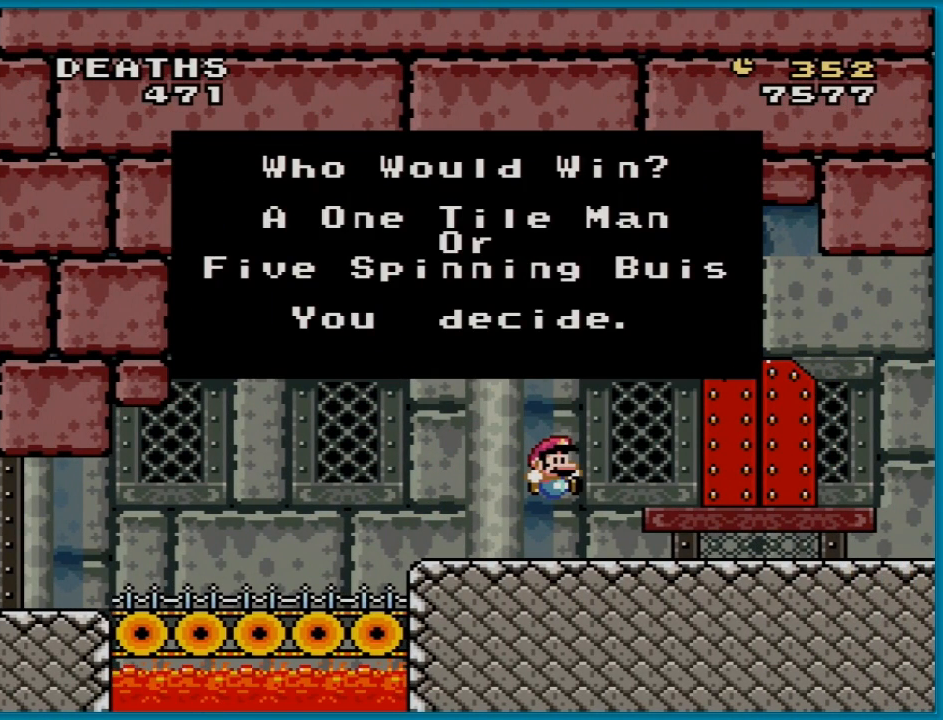
{"buttons": [], "events": []}
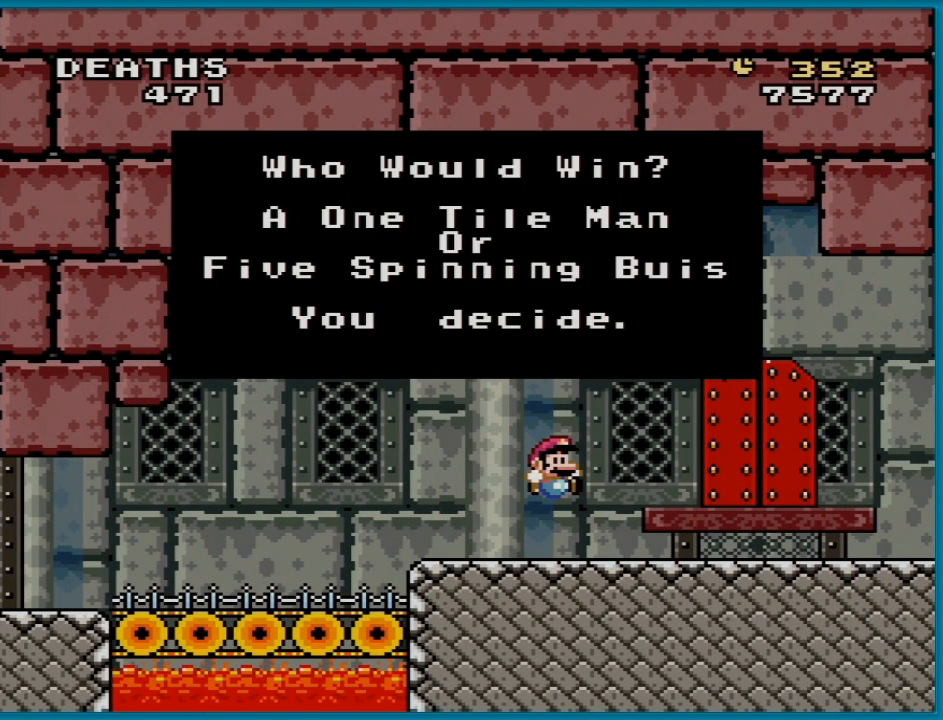
{"buttons": [], "events": []}